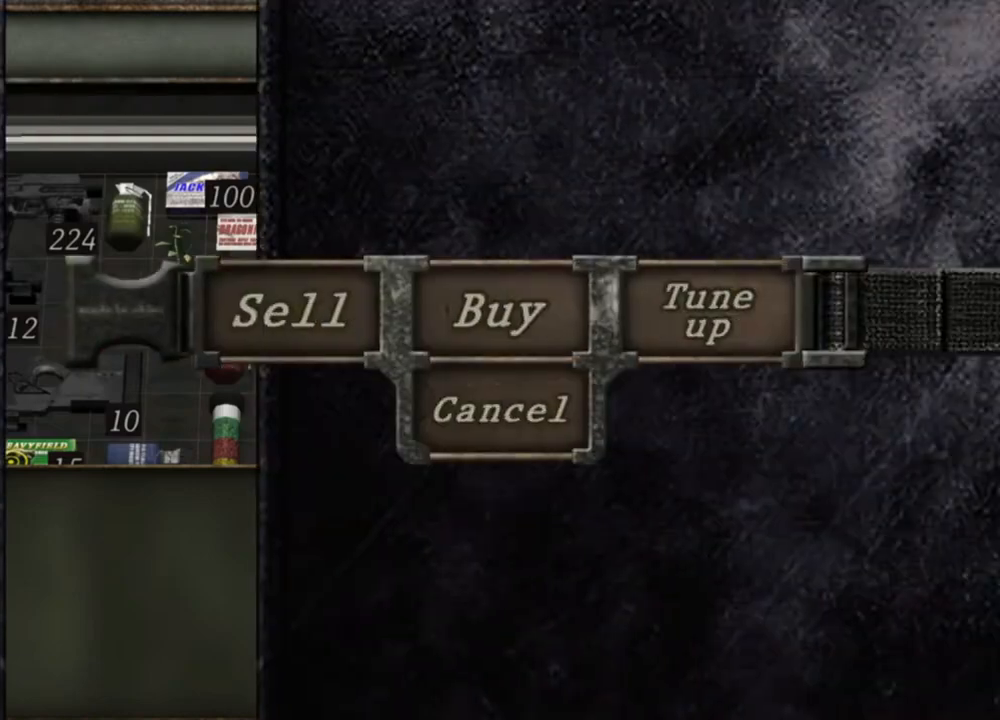
Gameplay with keyboard and mouse; each line is a JSON object with the keys and mouse buttons held at the frame after it. "events" lists presses ("down") and releases ("up") of "1", "2", "3", "4", "5", "a", "alt", "b", "c", "ctrl", "d", "e", "f", "g", "q", "r", "s", "shift", "space", "t", "tab", "tilde", "v", "w", "x", "z", "mouse_left", "mouse_wheel", "mouse_right", "mouse_mb4" and "mouse_mb5" between this image and that frame as [ms after this image, input, new state], when the widget could be followed in between. "mouse_left", "mouse_wheel", "mouse_right", "mouse_mb4", "mouse_mb5" = the "left", "wheel", "right", "mb4", "mb5" buttons of the "mouse" list. No other keys are recorded. "wheel" means that the mouse wheel is clicked or scrolled. Mouse movement is not recorded.
{"keys": ["a"], "mouse": [], "events": [[216, "a", "down"], [316, "a", "up"], [383, "a", "down"]]}
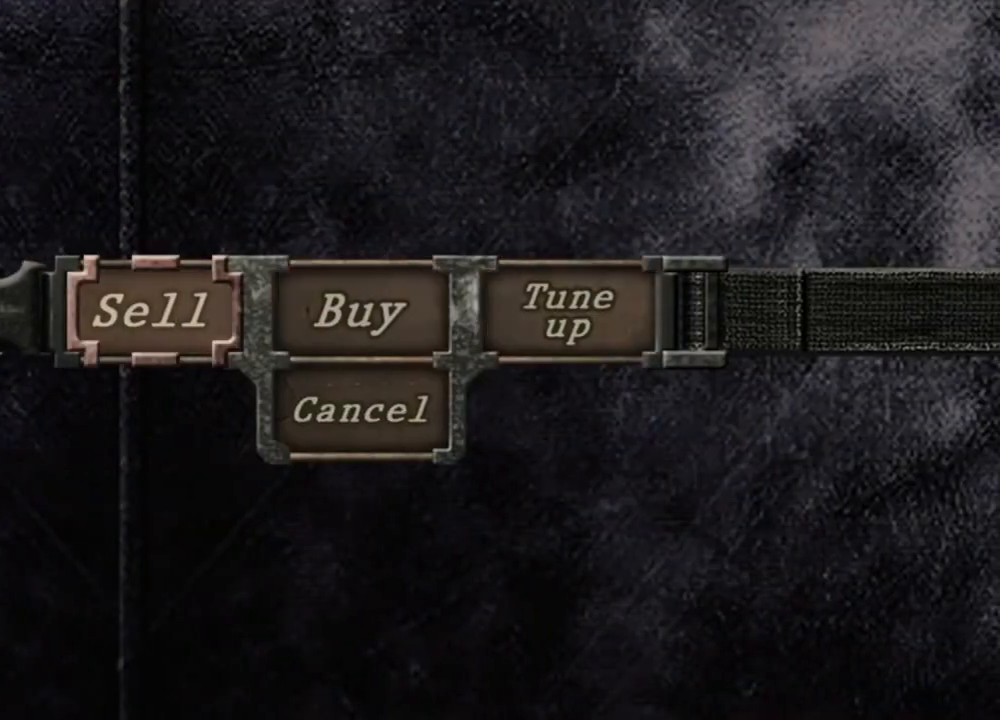
{"keys": [], "mouse": [], "events": [[16, "a", "up"]]}
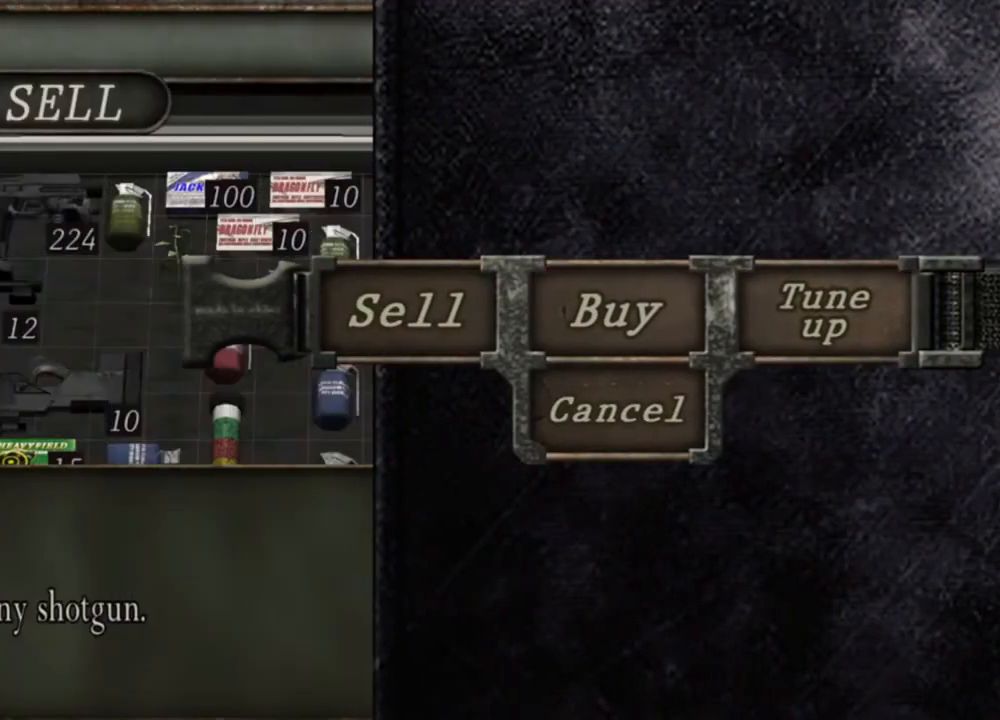
{"keys": [], "mouse": [], "events": []}
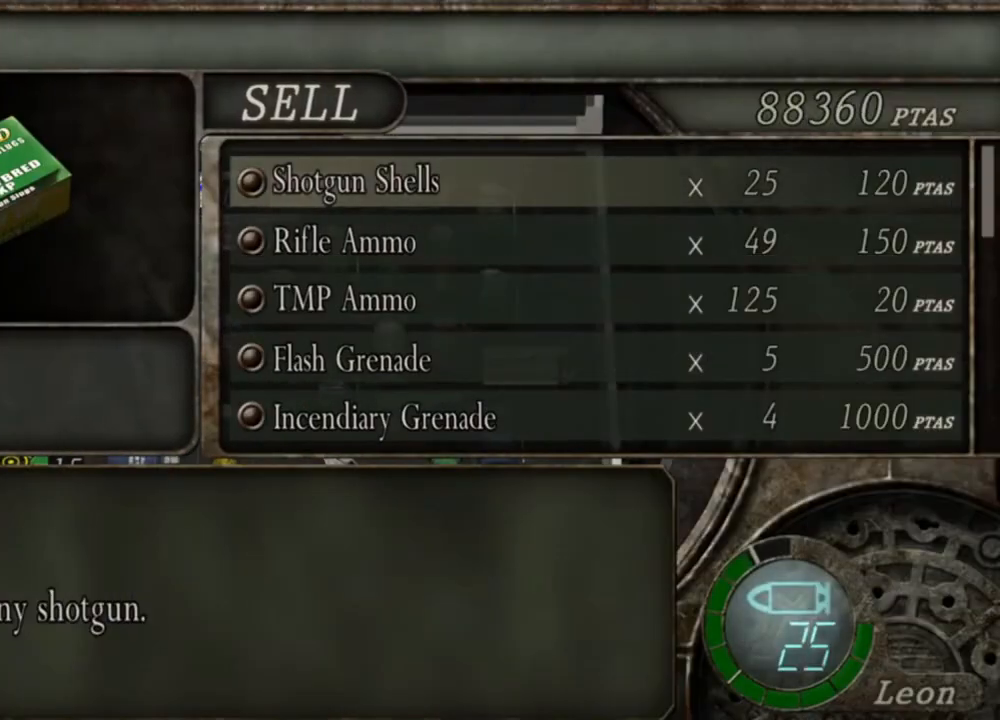
{"keys": [], "mouse": [], "events": []}
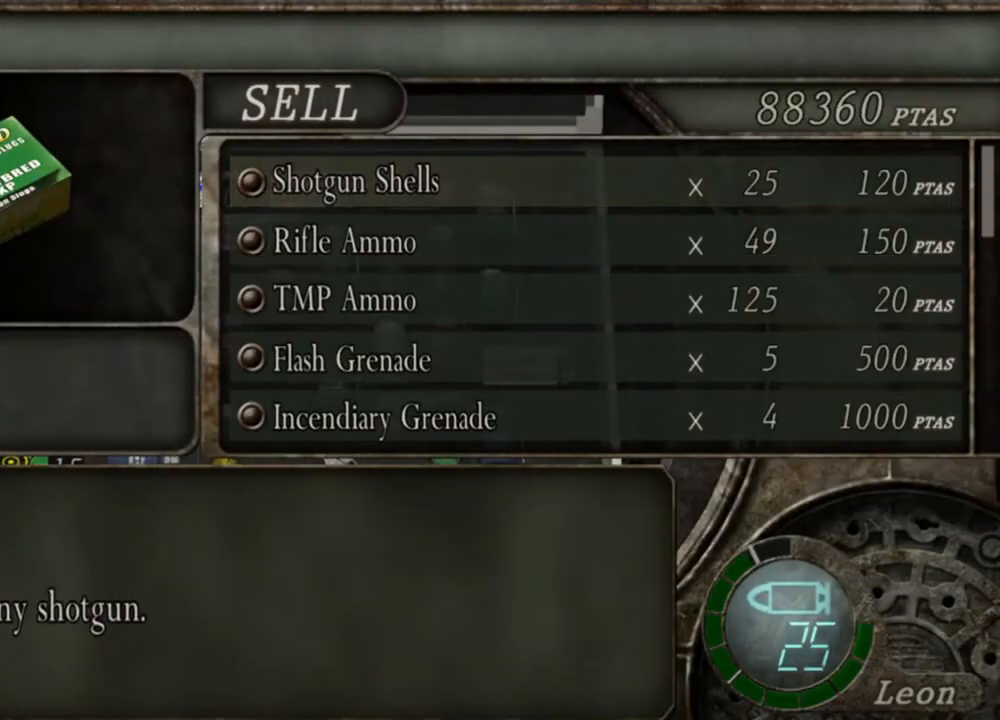
{"keys": [], "mouse": [], "events": []}
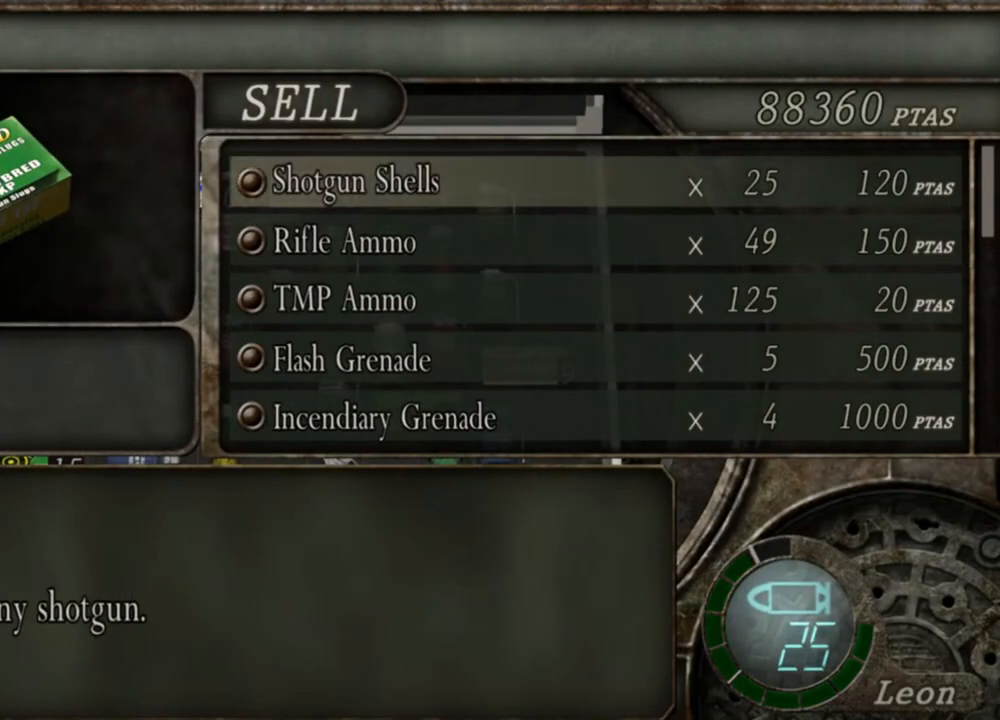
{"keys": [], "mouse": [], "events": []}
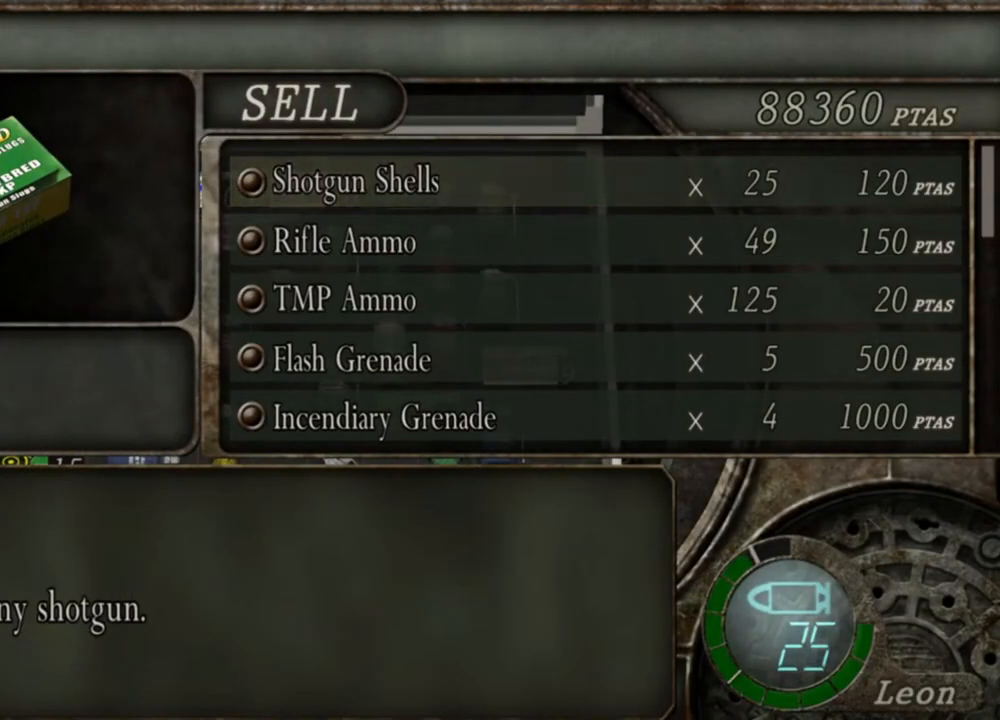
{"keys": [], "mouse": [], "events": []}
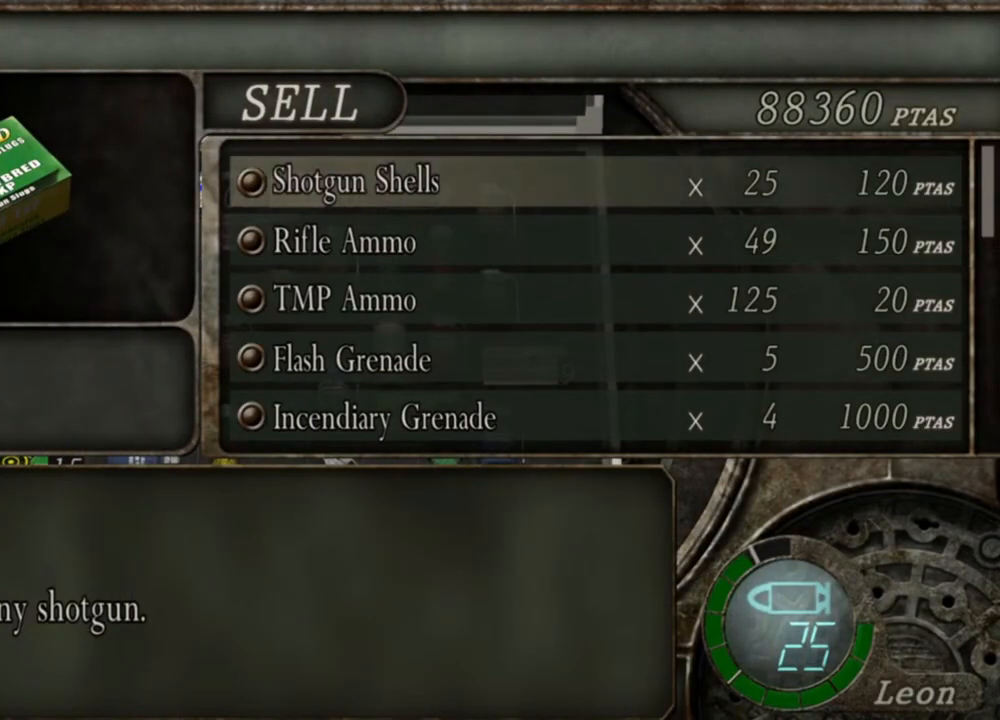
{"keys": [], "mouse": [], "events": [[283, "s", "down"], [416, "s", "up"]]}
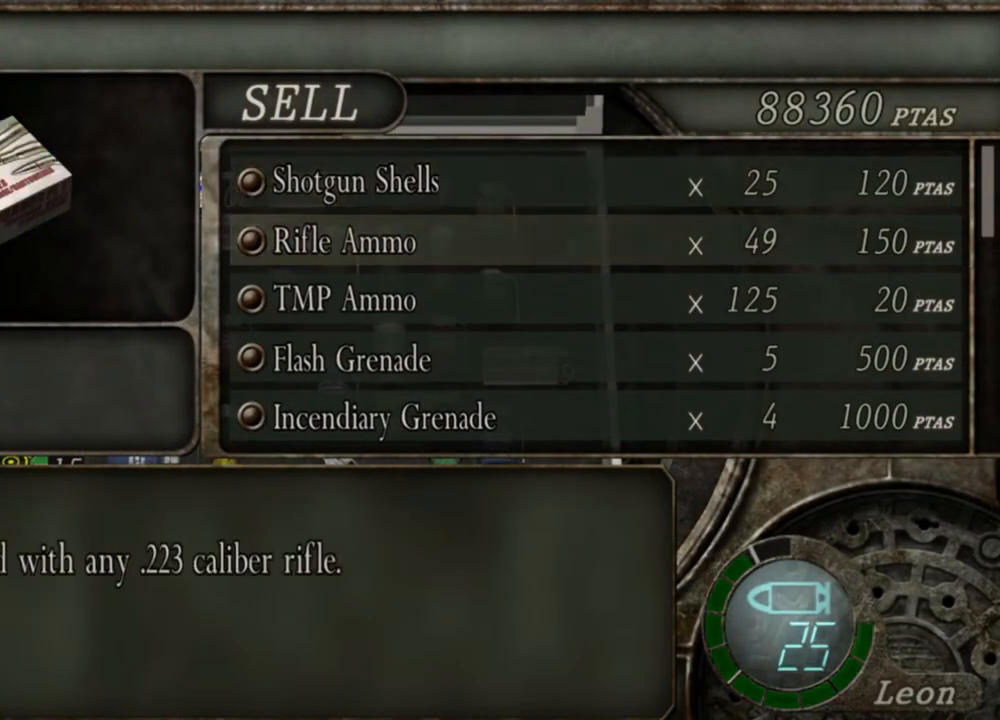
{"keys": [], "mouse": [], "events": []}
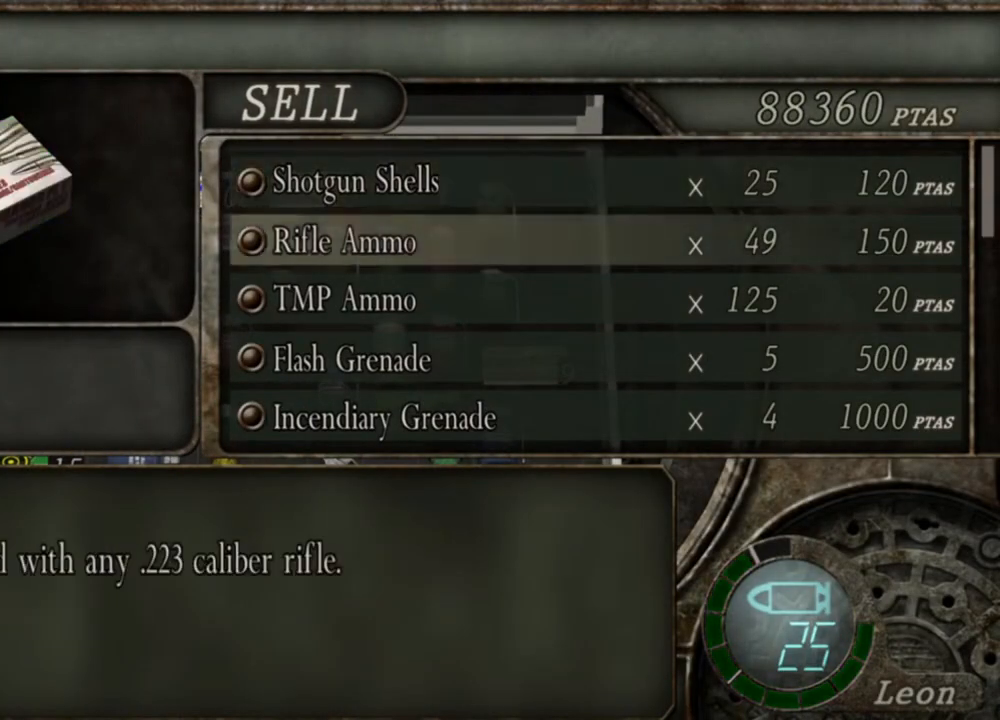
{"keys": [], "mouse": [], "events": [[350, "mouse_wheel", "down"], [450, "mouse_wheel", "up"]]}
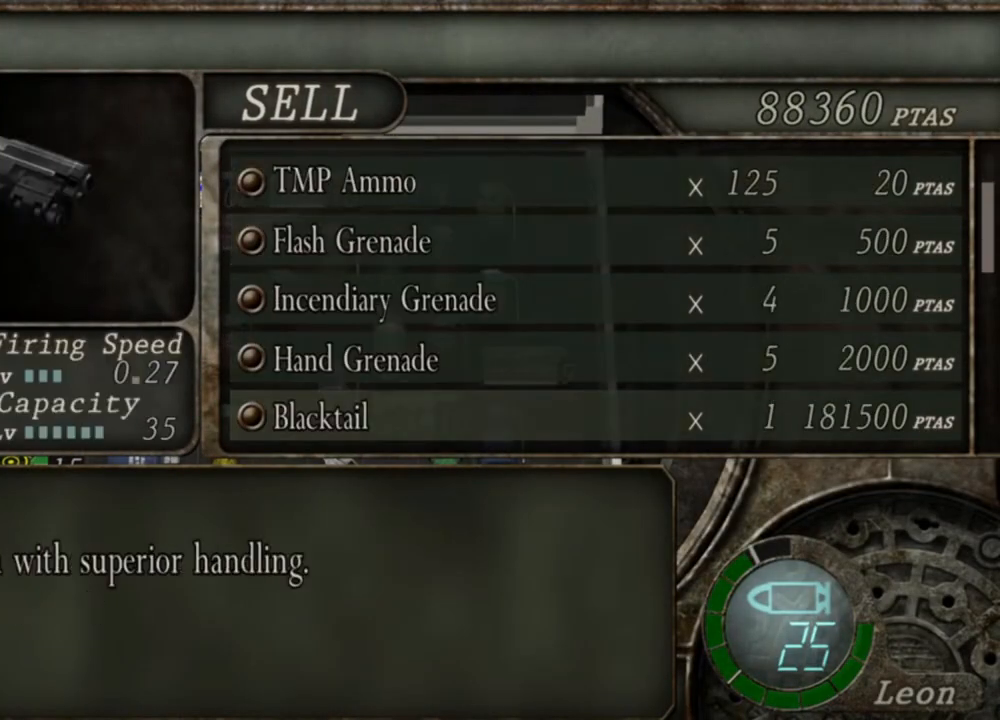
{"keys": [], "mouse": [], "events": [[83, "mouse_wheel", "down"], [250, "mouse_wheel", "up"], [383, "mouse_wheel", "down"], [450, "mouse_wheel", "up"]]}
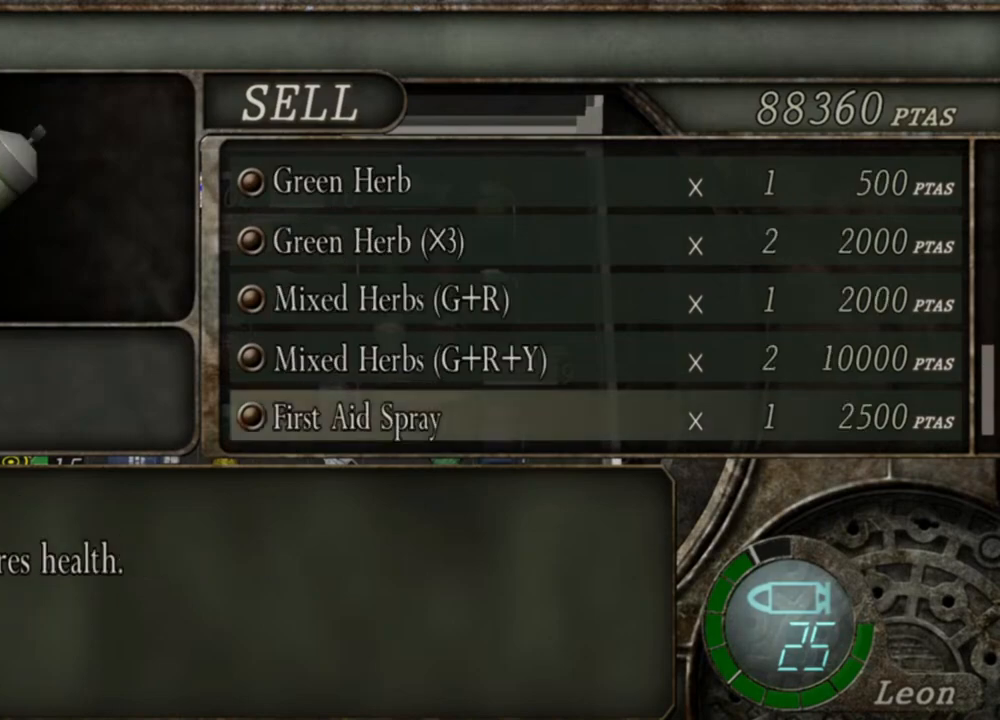
{"keys": [], "mouse": [], "events": [[116, "mouse_wheel", "down"], [216, "mouse_wheel", "up"], [416, "mouse_wheel", "down"], [483, "mouse_wheel", "up"]]}
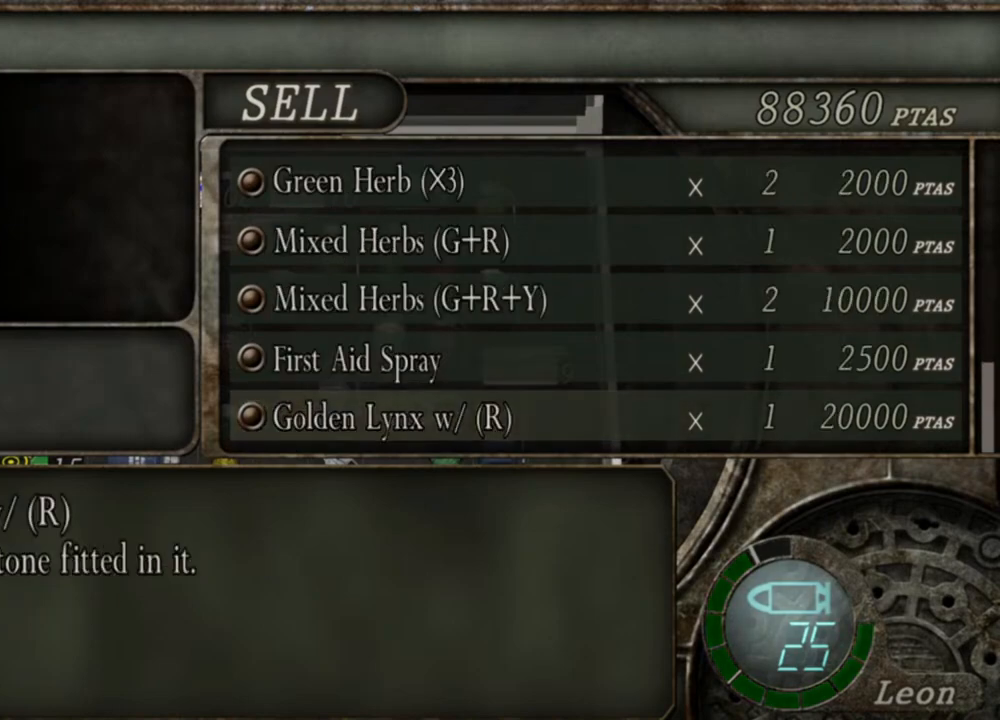
{"keys": [], "mouse": [], "events": [[116, "mouse_wheel", "down"], [216, "mouse_wheel", "up"]]}
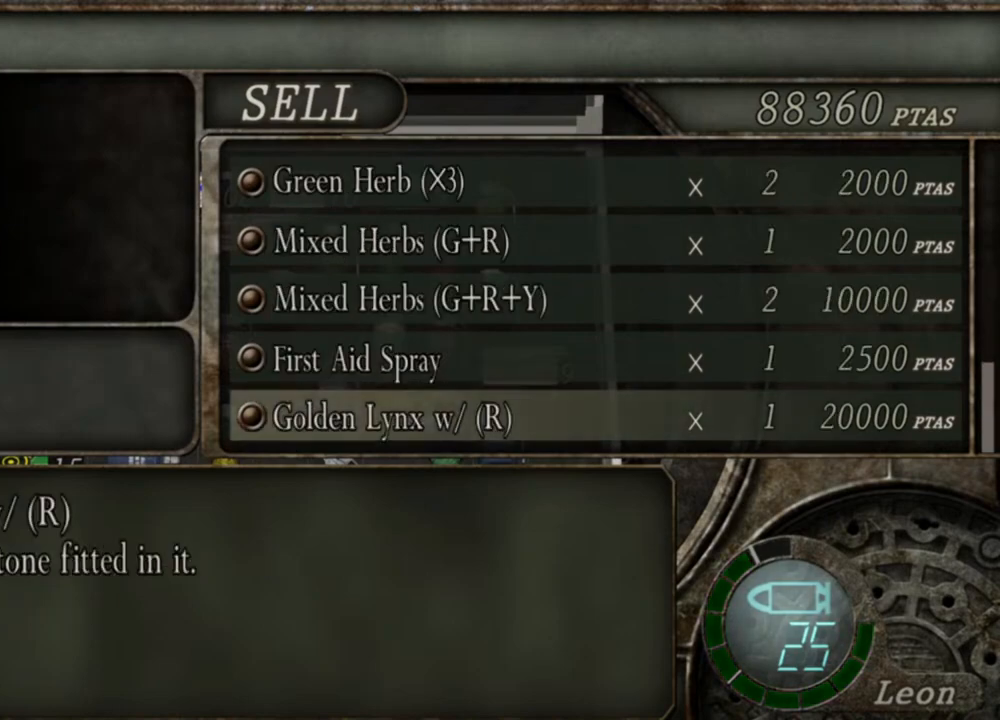
{"keys": [], "mouse": [], "events": []}
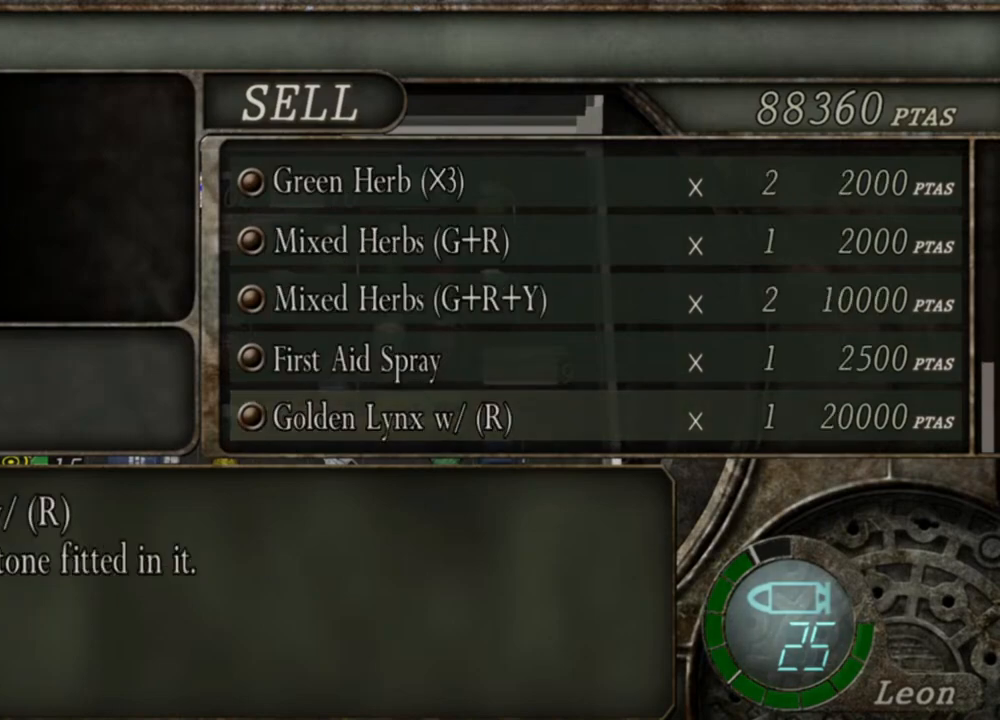
{"keys": [], "mouse": [], "events": []}
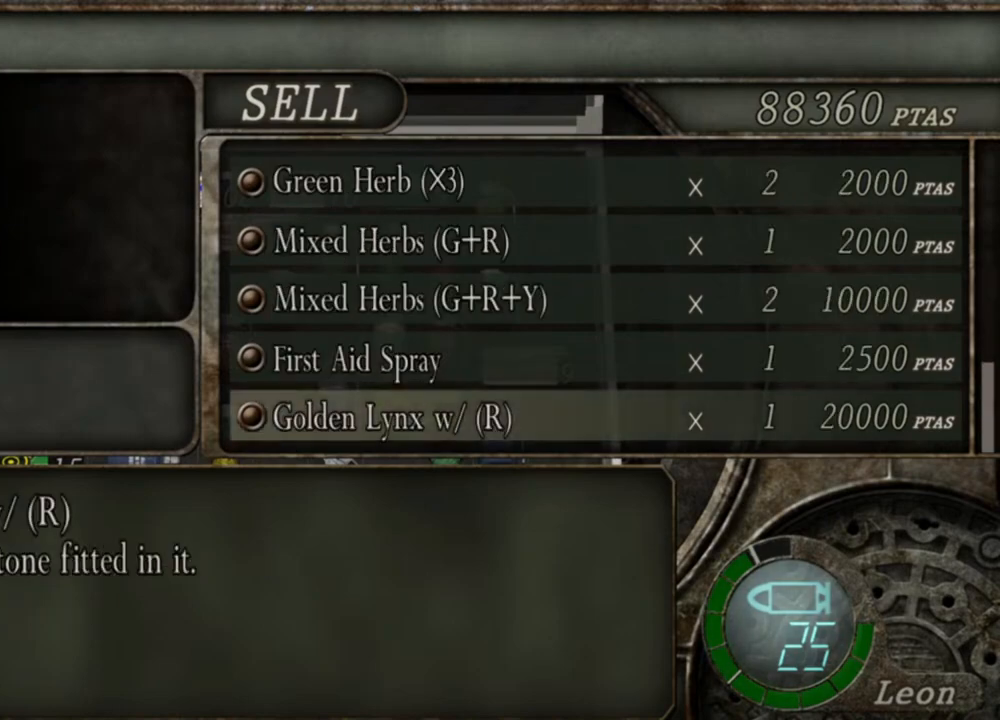
{"keys": [], "mouse": [], "events": []}
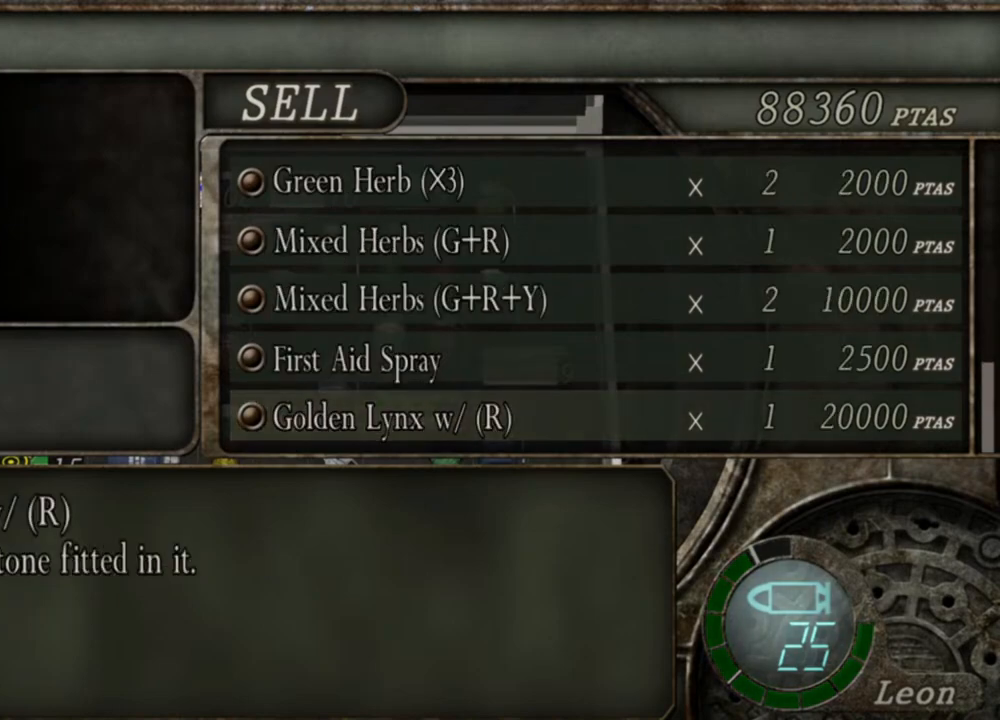
{"keys": [], "mouse": [], "events": []}
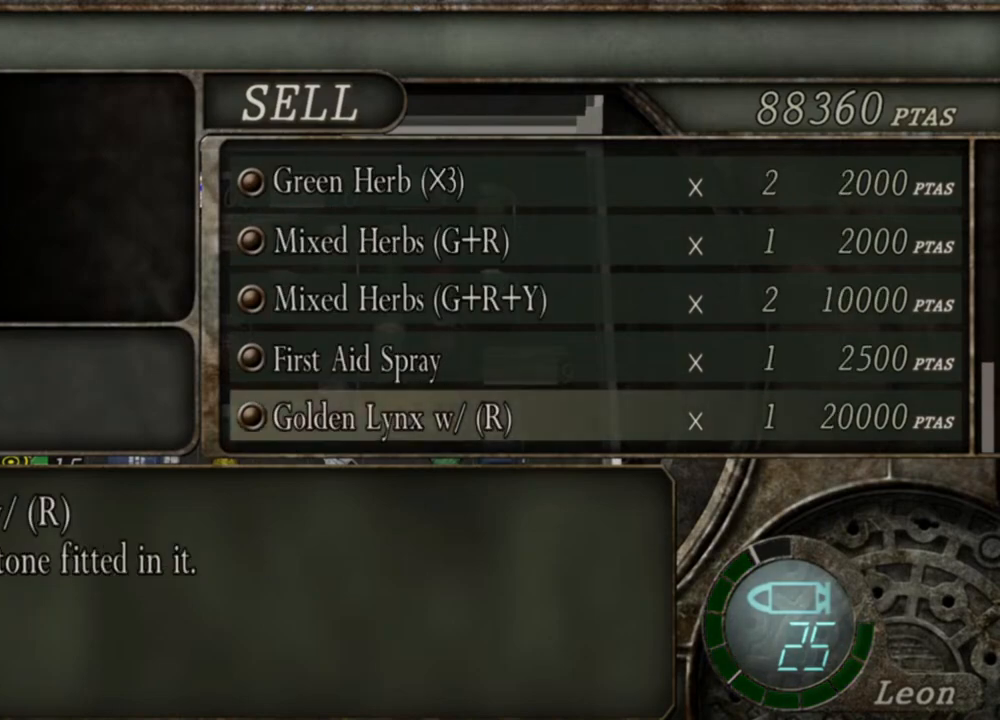
{"keys": [], "mouse": [], "events": []}
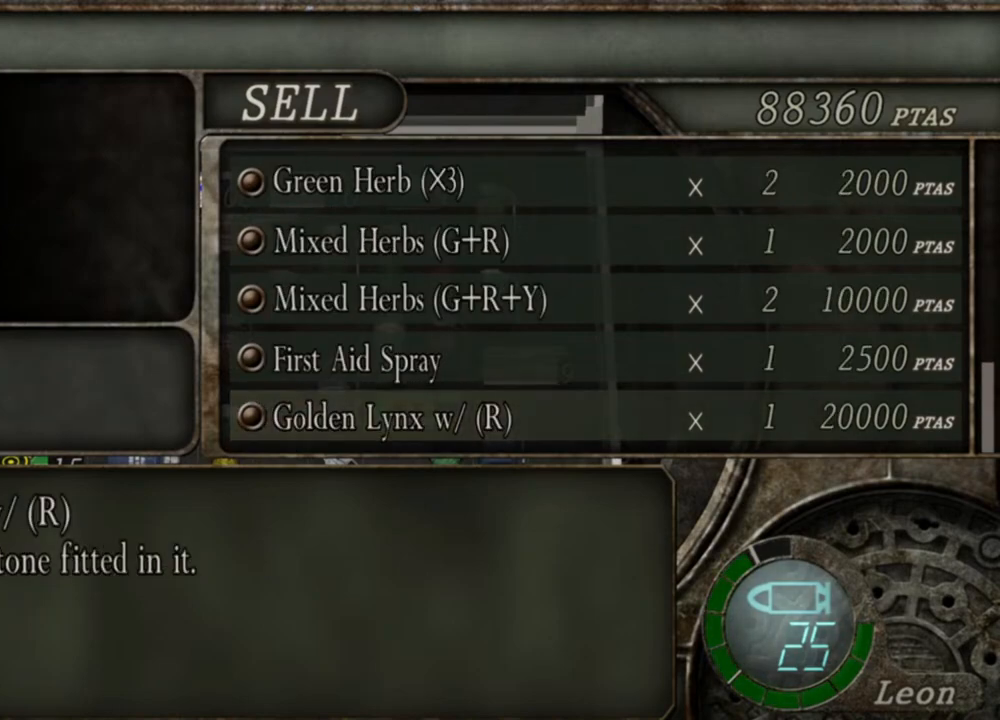
{"keys": [], "mouse": [], "events": [[283, "w", "down"], [350, "w", "up"]]}
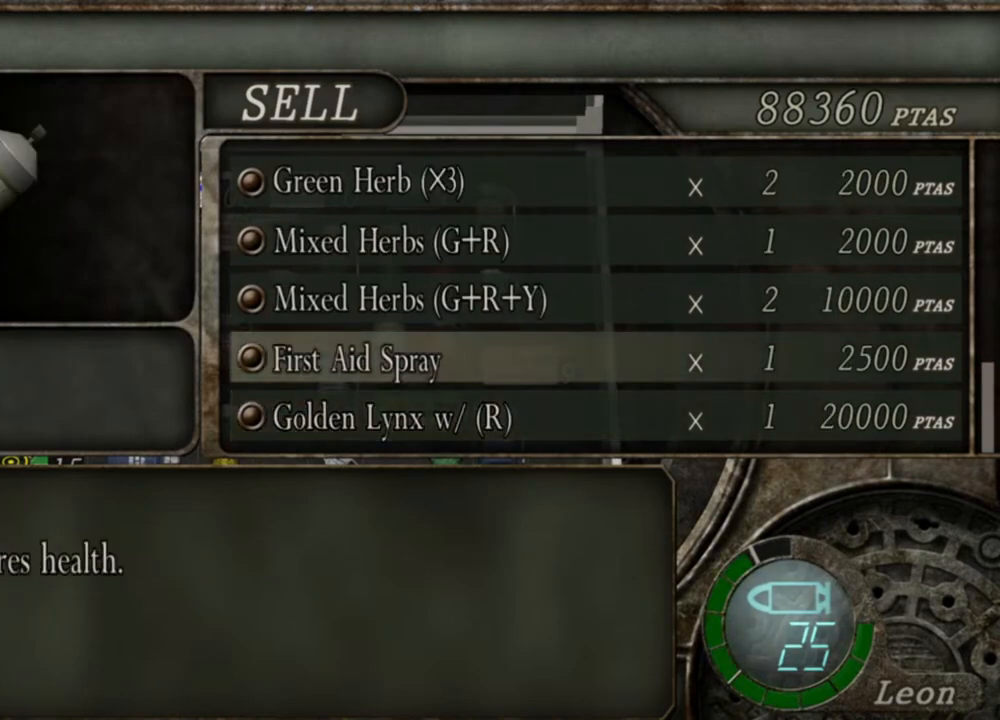
{"keys": [], "mouse": [], "events": []}
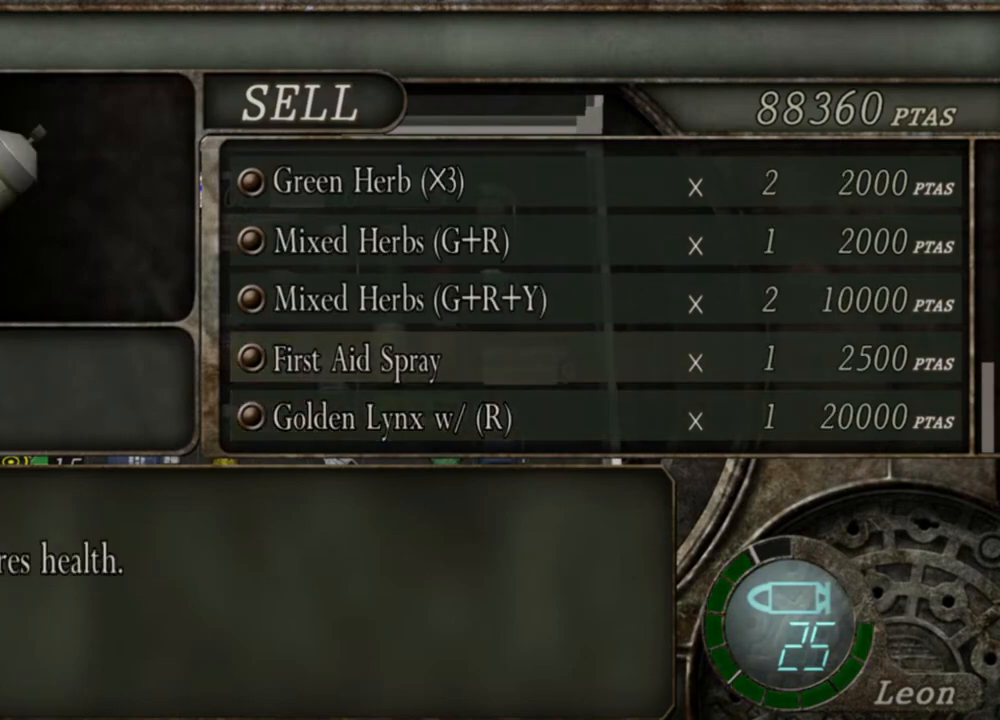
{"keys": [], "mouse": [], "events": []}
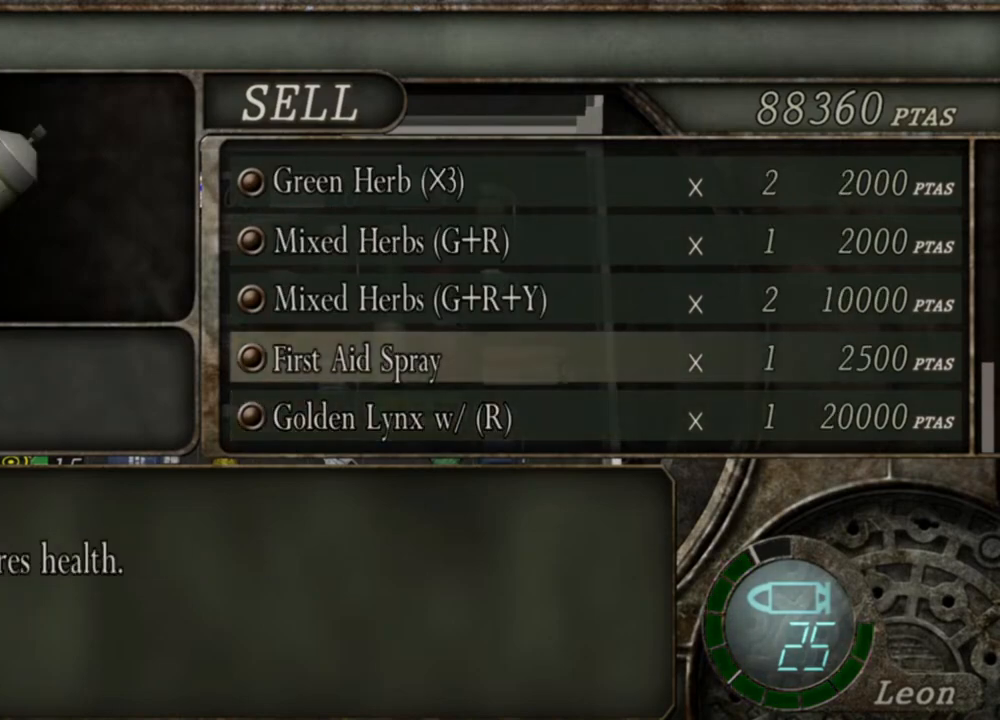
{"keys": [], "mouse": [], "events": []}
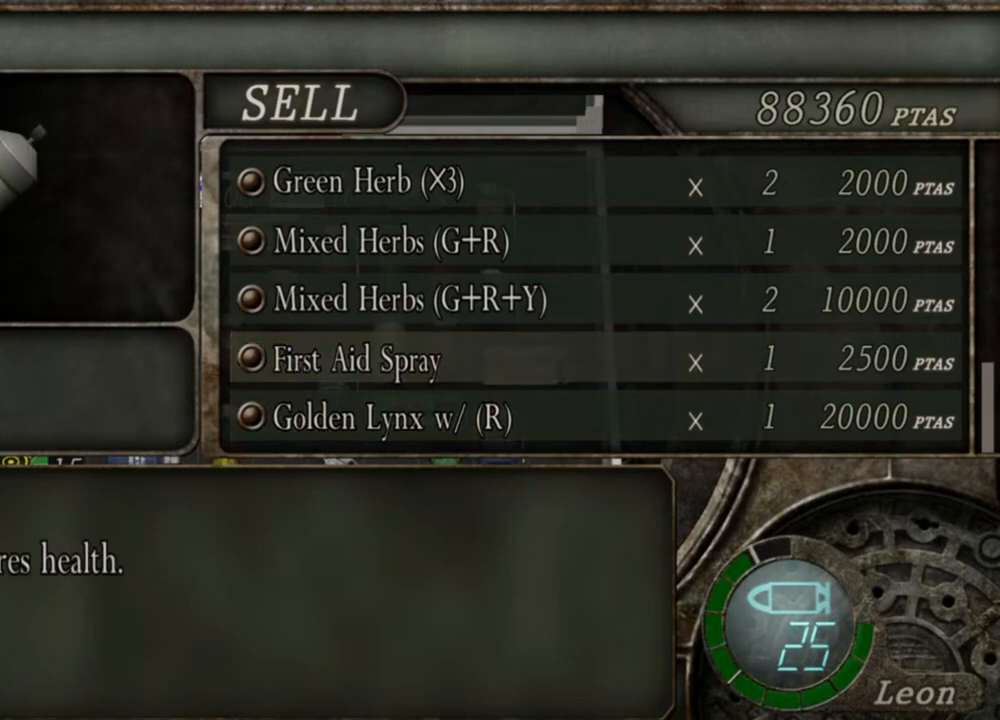
{"keys": [], "mouse": [], "events": []}
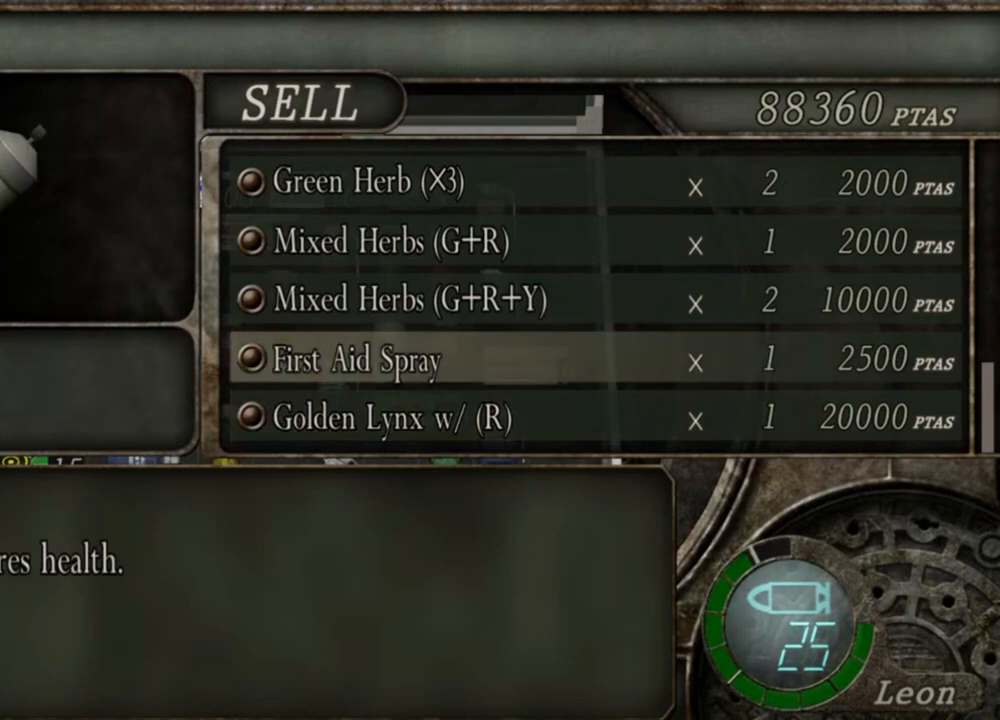
{"keys": [], "mouse": [], "events": [[316, "w", "down"], [450, "w", "up"]]}
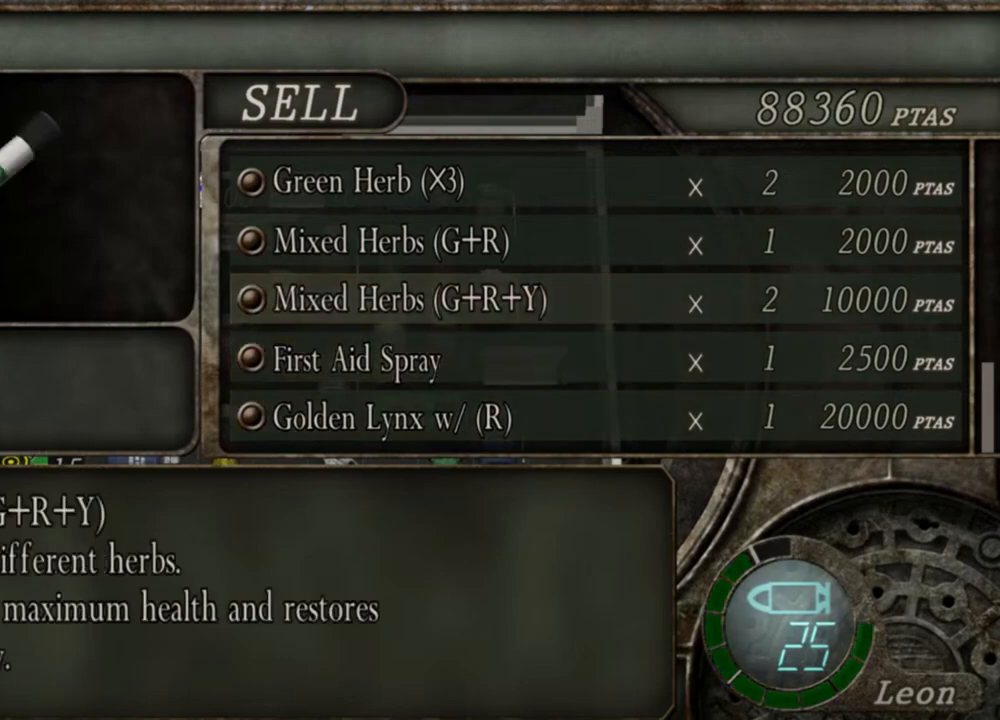
{"keys": ["w"], "mouse": [], "events": [[50, "w", "down"], [150, "w", "up"], [250, "w", "down"], [350, "w", "up"], [416, "w", "down"]]}
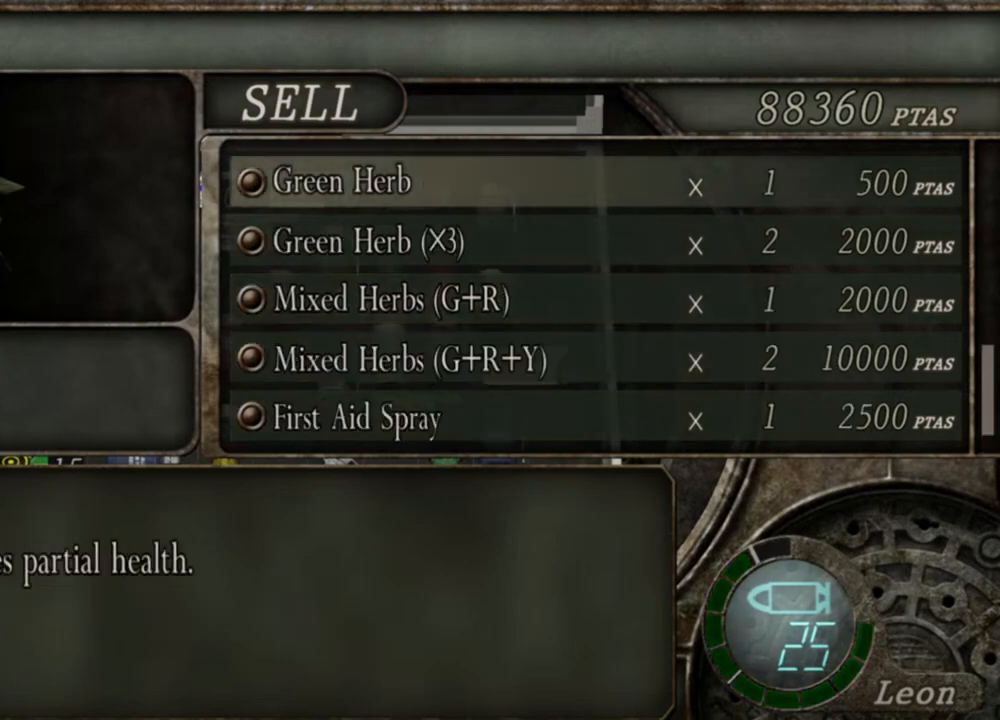
{"keys": [], "mouse": [], "events": [[16, "w", "up"]]}
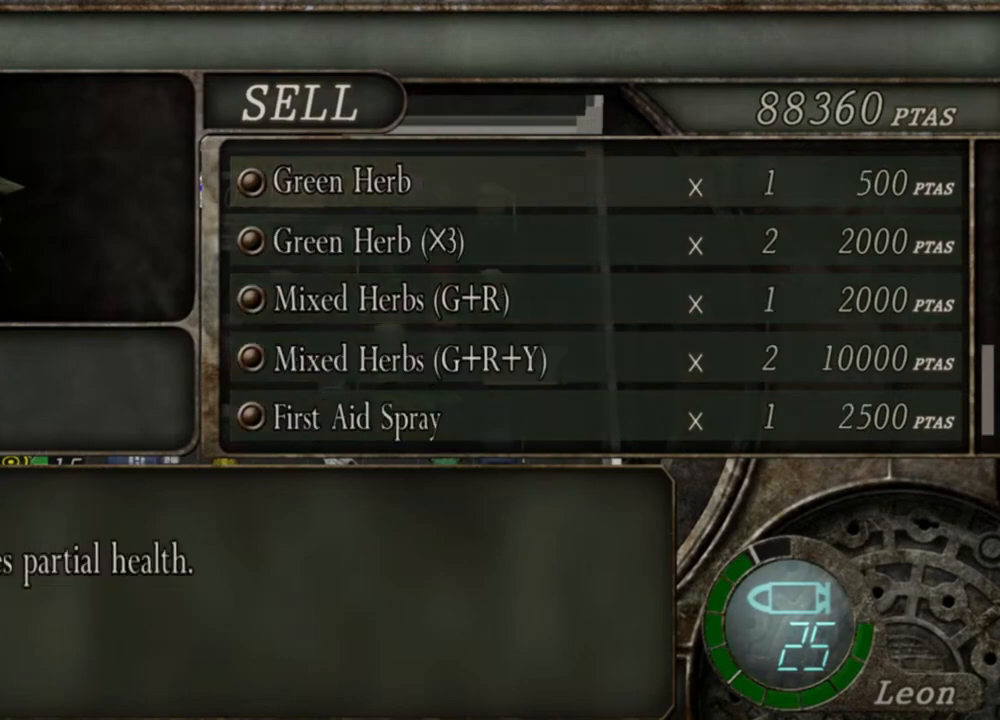
{"keys": [], "mouse": [], "events": []}
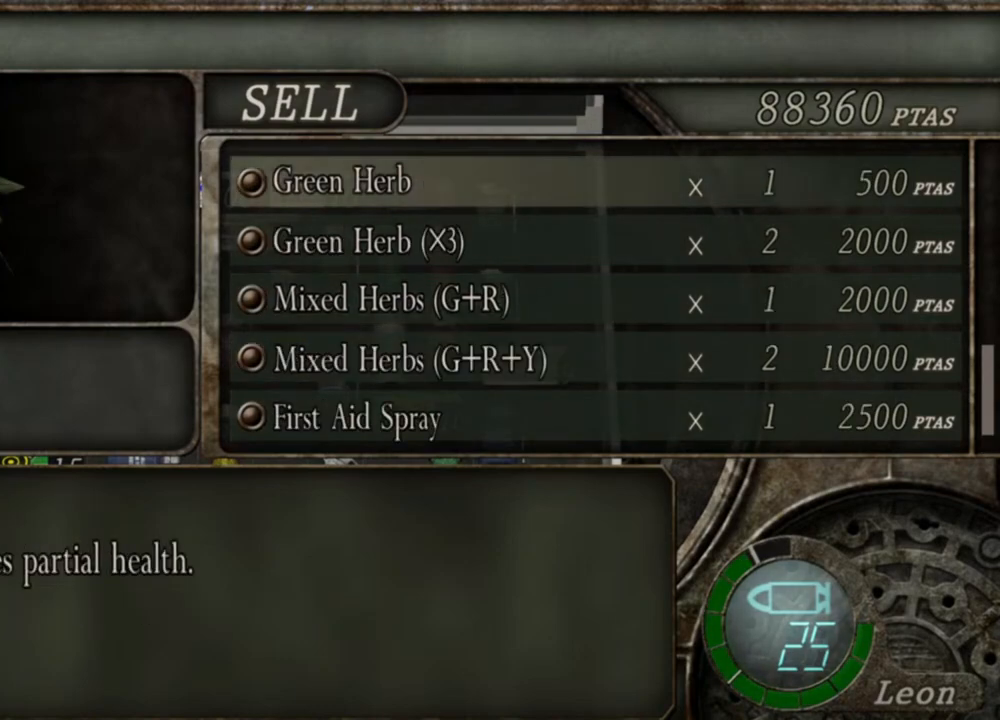
{"keys": [], "mouse": [], "events": []}
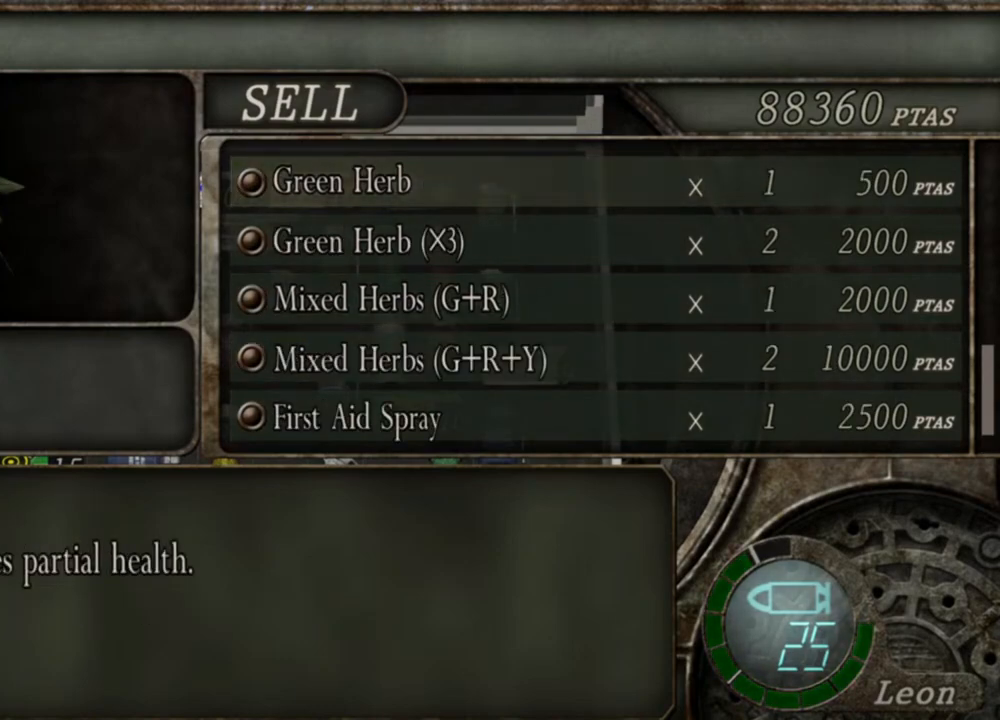
{"keys": [], "mouse": [], "events": []}
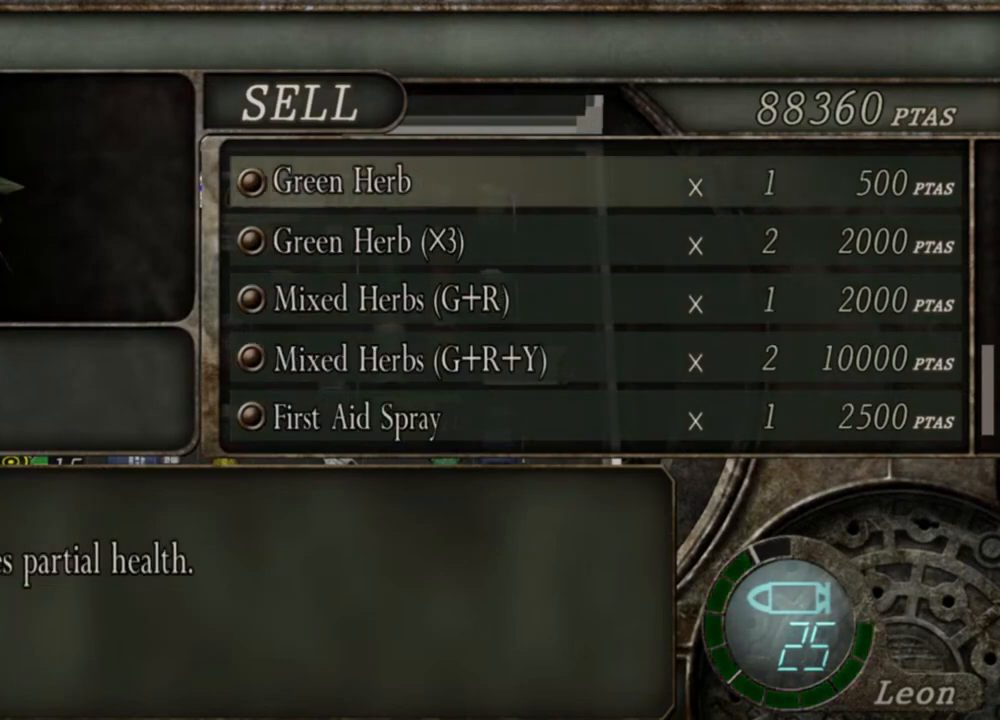
{"keys": [], "mouse": [], "events": []}
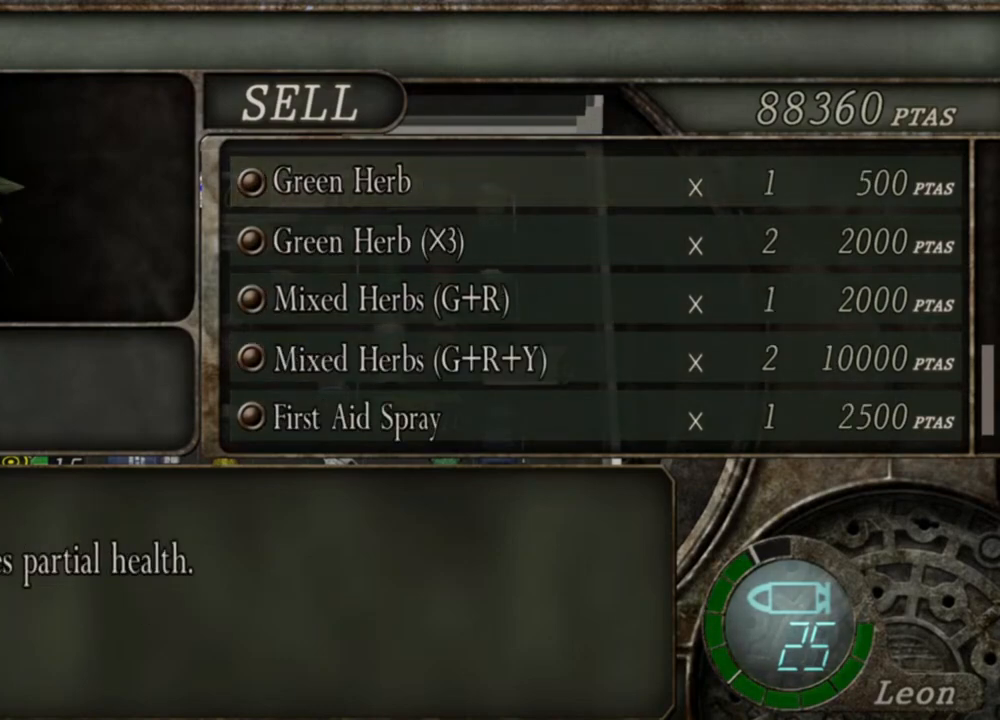
{"keys": [], "mouse": [], "events": [[183, "s", "down"], [283, "s", "up"]]}